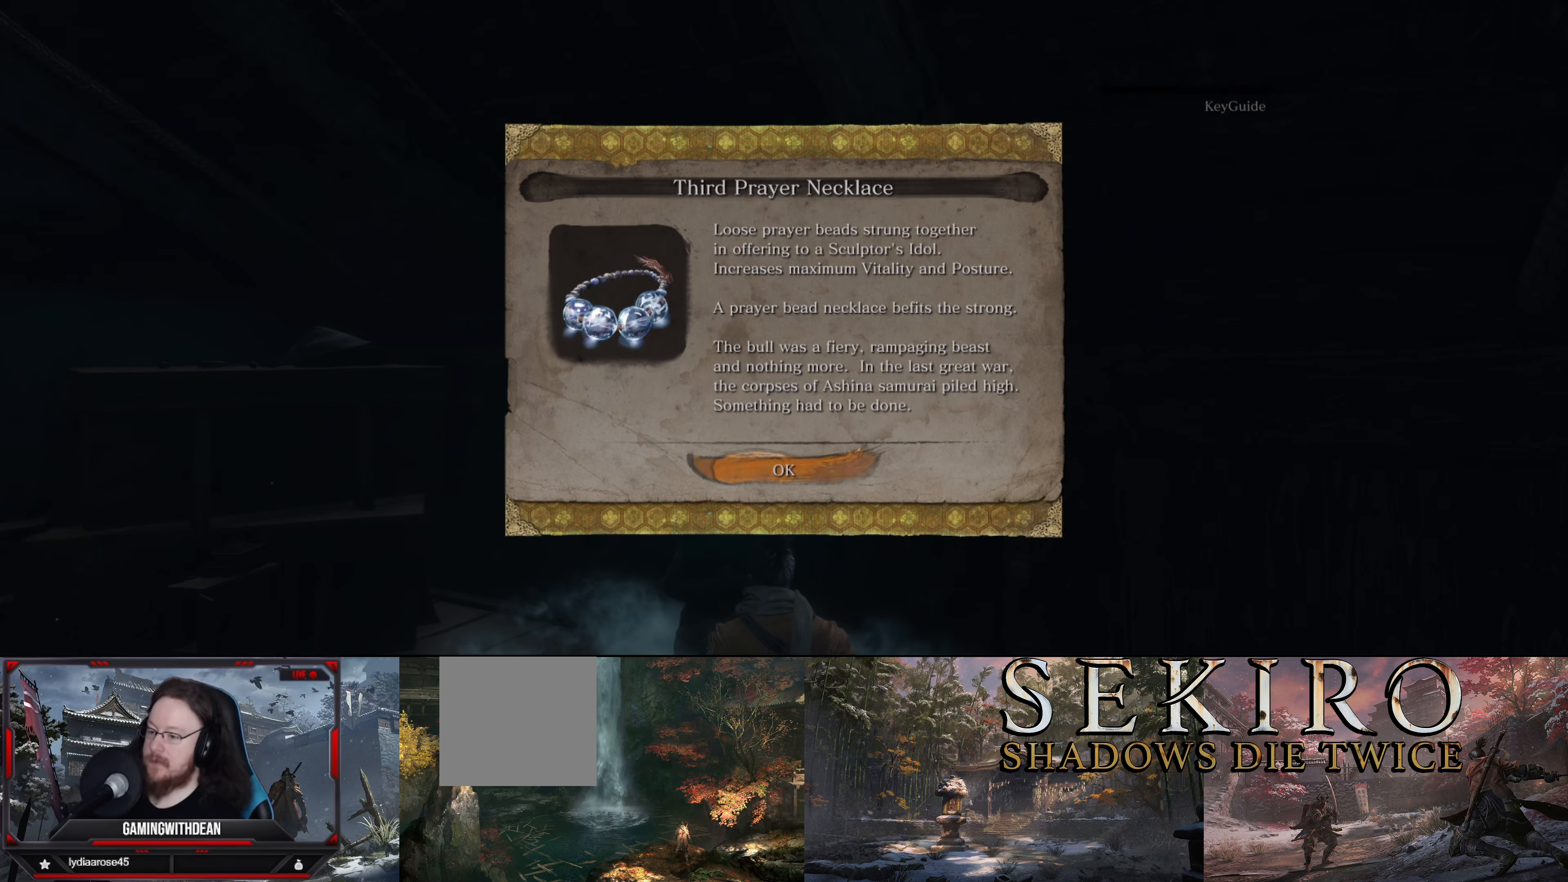
Gameplay with a controller (Xbox layout); each line is a JSON object with the inputs held at the frame after it. "events" lists button and stick changes between this image and that frame as [ms after this image, input, new state], when the widget could be followed in between. Not read: L3 R3.
{"buttons": [], "left_stick": "center", "right_stick": "center", "events": [[134, "A", "down"], [284, "A", "up"]]}
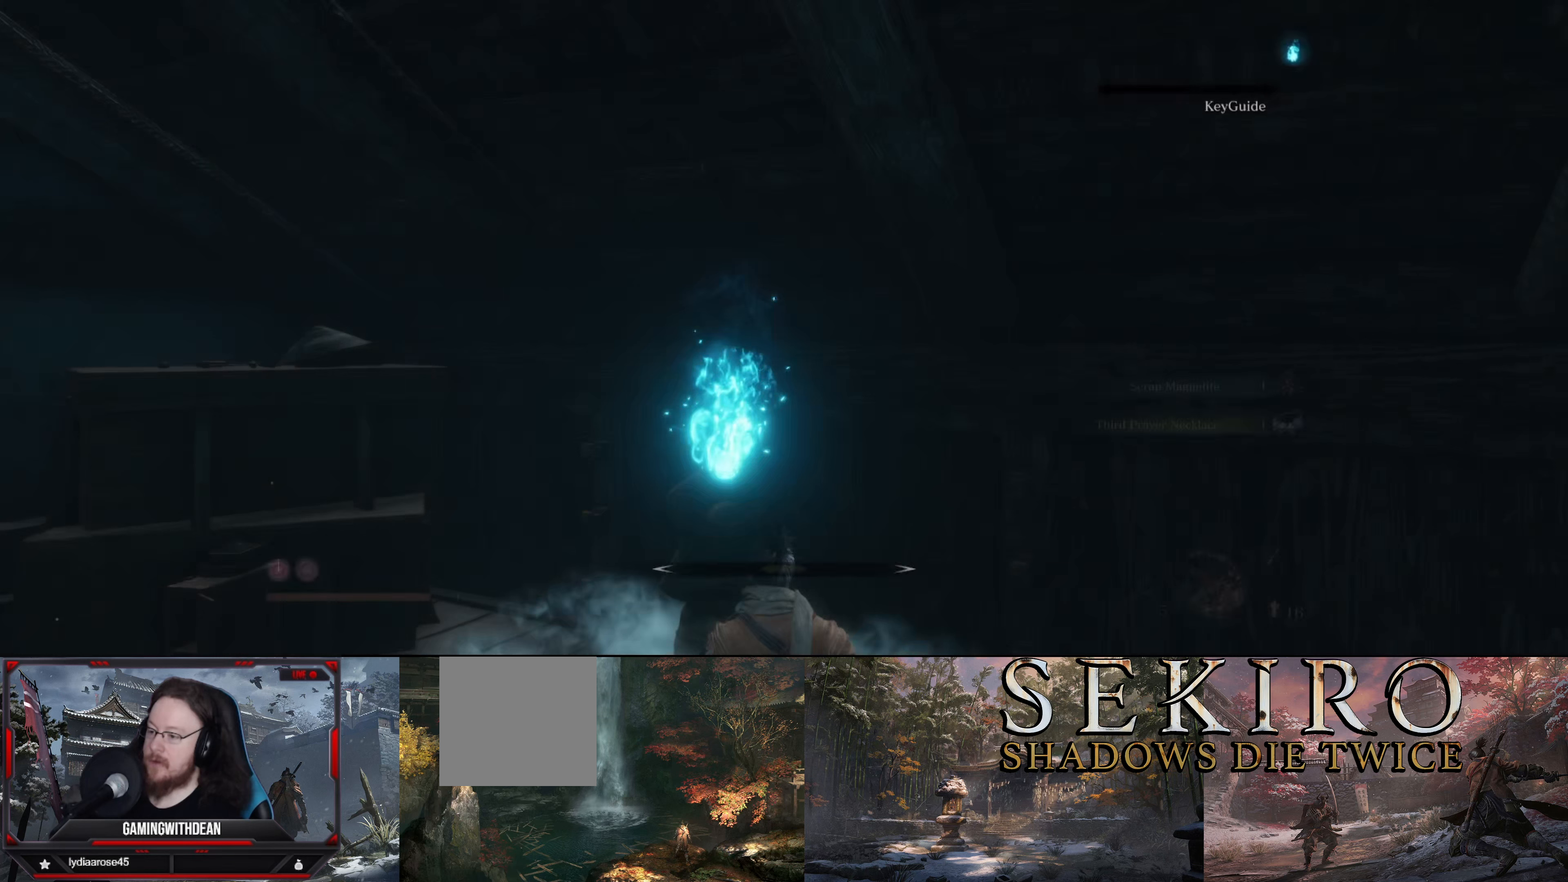
{"buttons": [], "left_stick": "center", "right_stick": "center", "events": []}
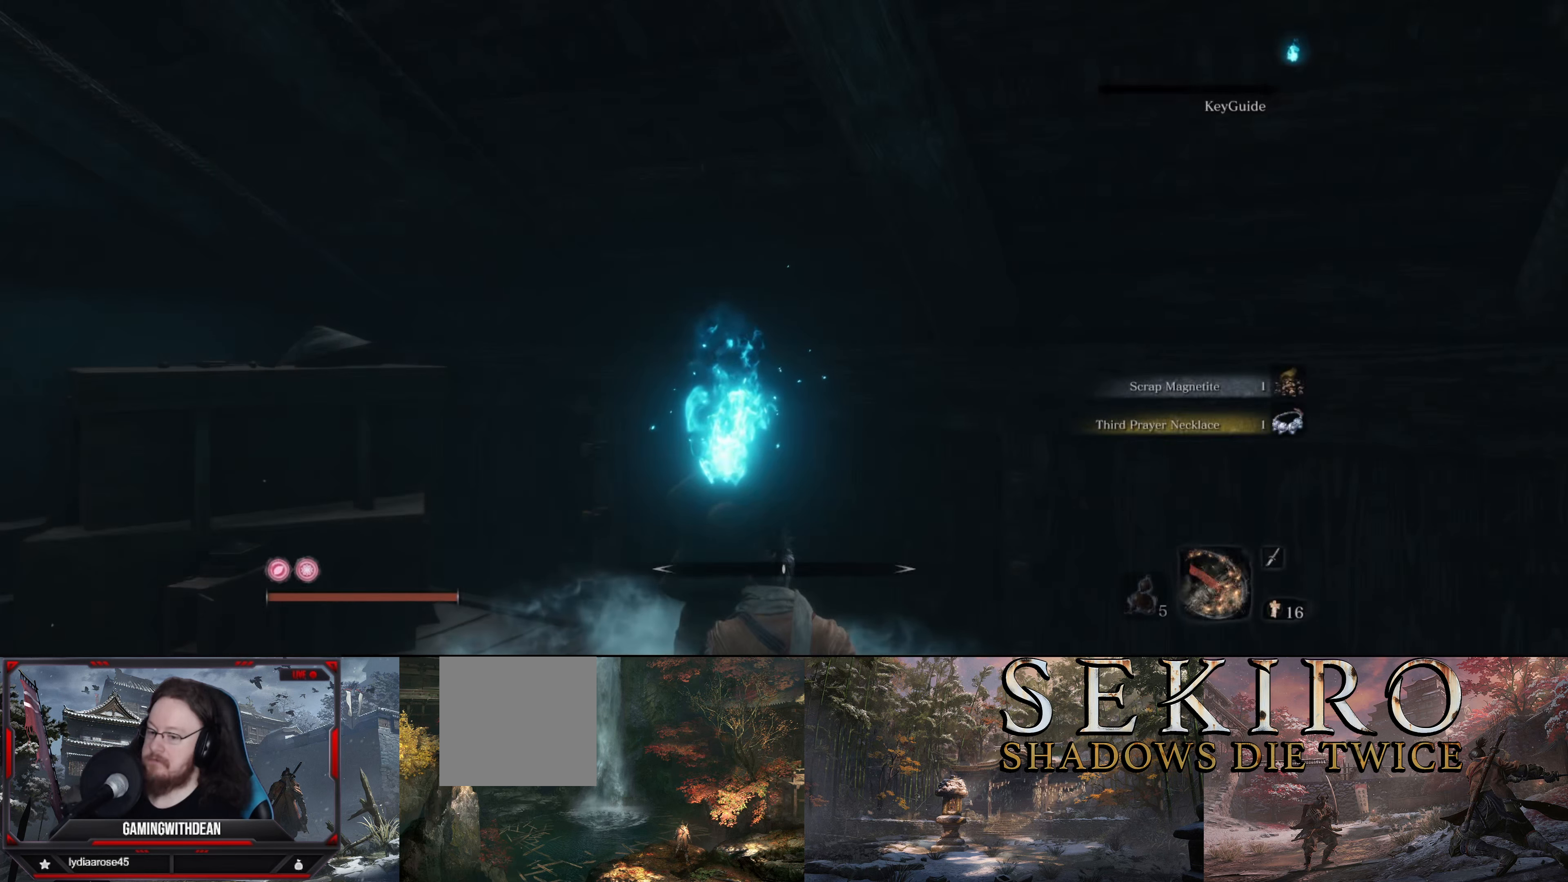
{"buttons": [], "left_stick": "center", "right_stick": "right", "events": [[466, "right_stick", "right"]]}
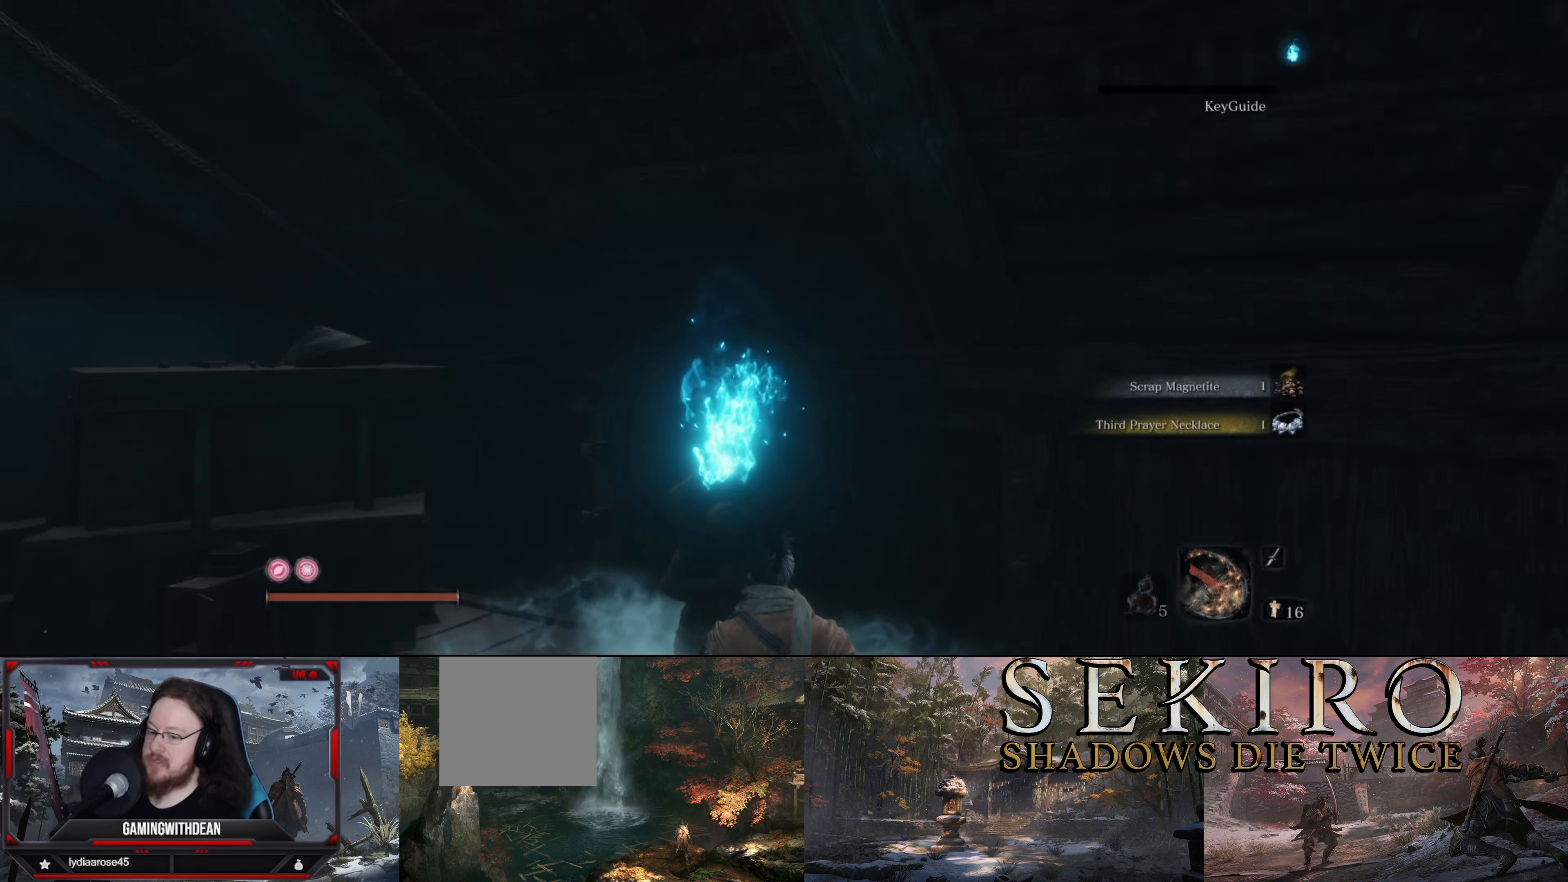
{"buttons": [], "left_stick": "center", "right_stick": "right", "events": []}
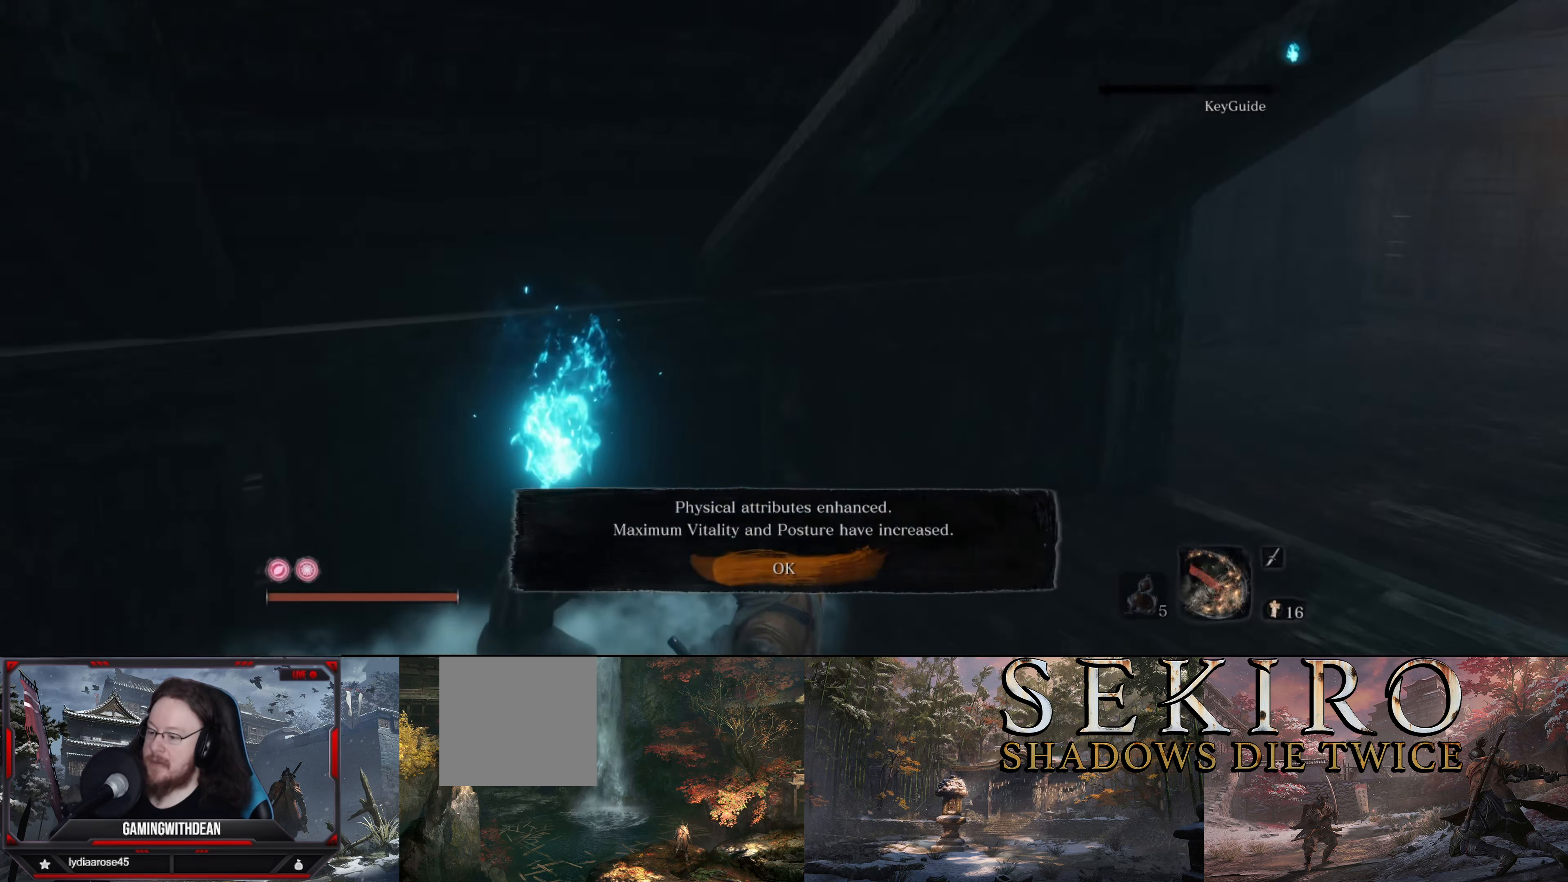
{"buttons": [], "left_stick": "center", "right_stick": "center", "events": [[150, "right_stick", "center"]]}
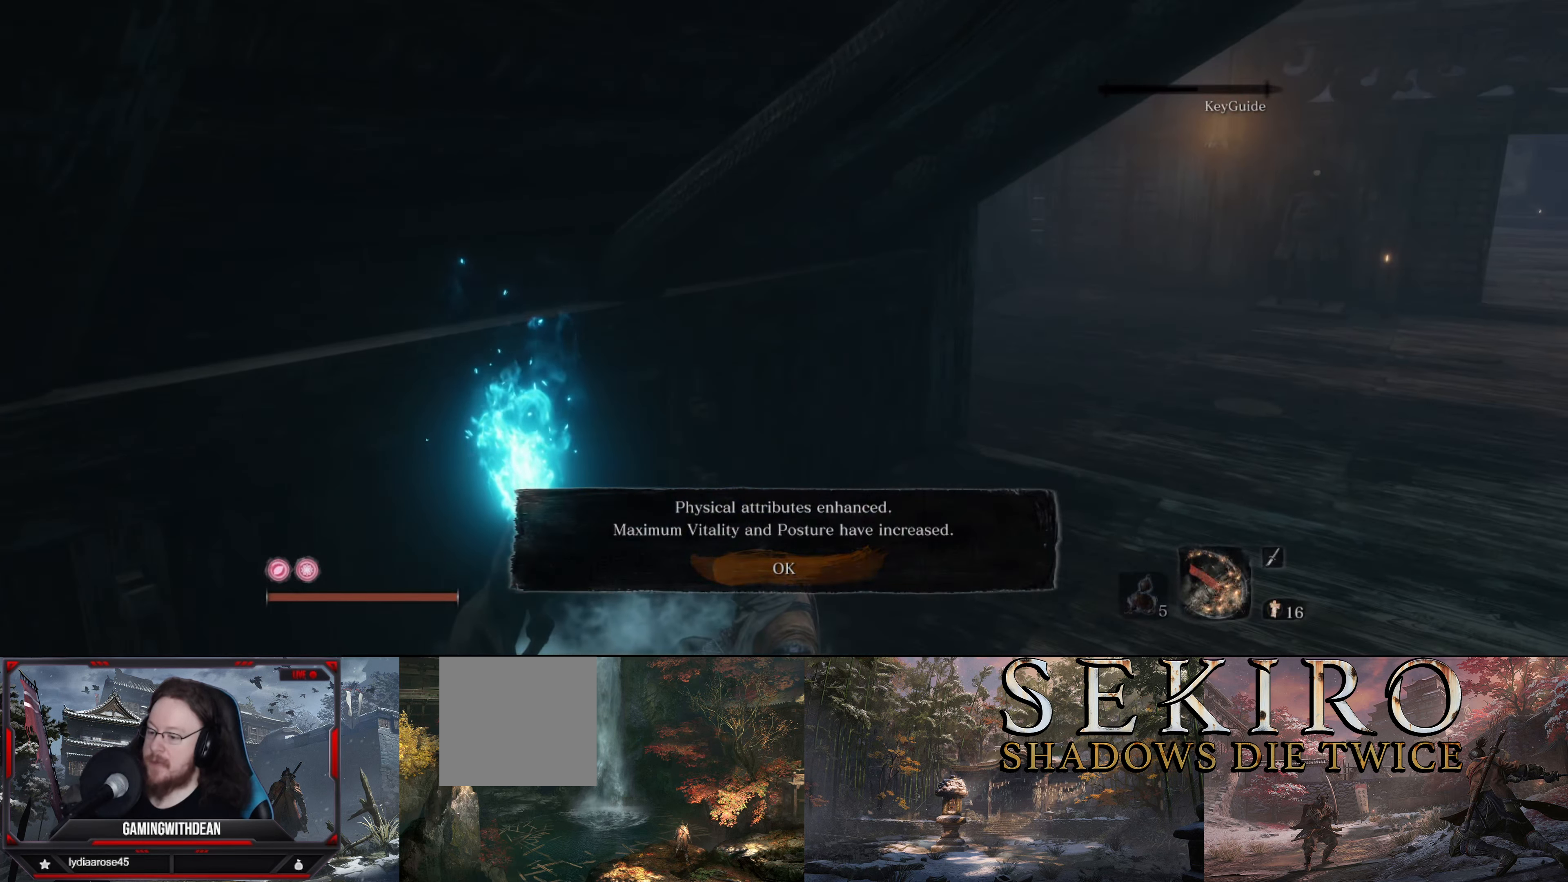
{"buttons": [], "left_stick": "center", "right_stick": "center", "events": [[183, "A", "down"], [350, "A", "up"]]}
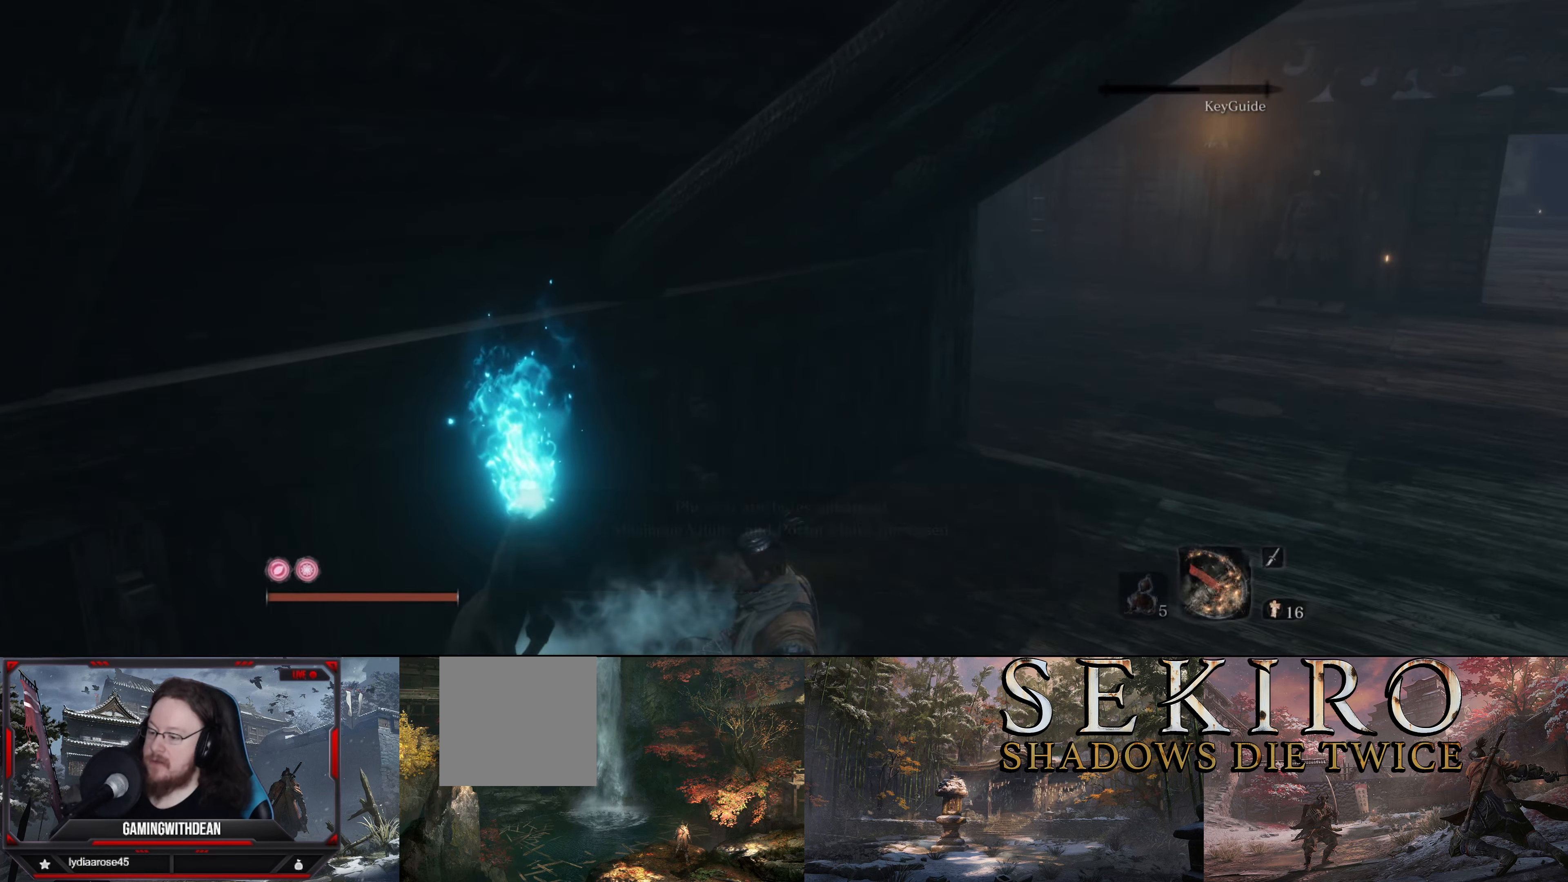
{"buttons": ["B"], "left_stick": "center", "right_stick": "center", "events": [[450, "B", "down"]]}
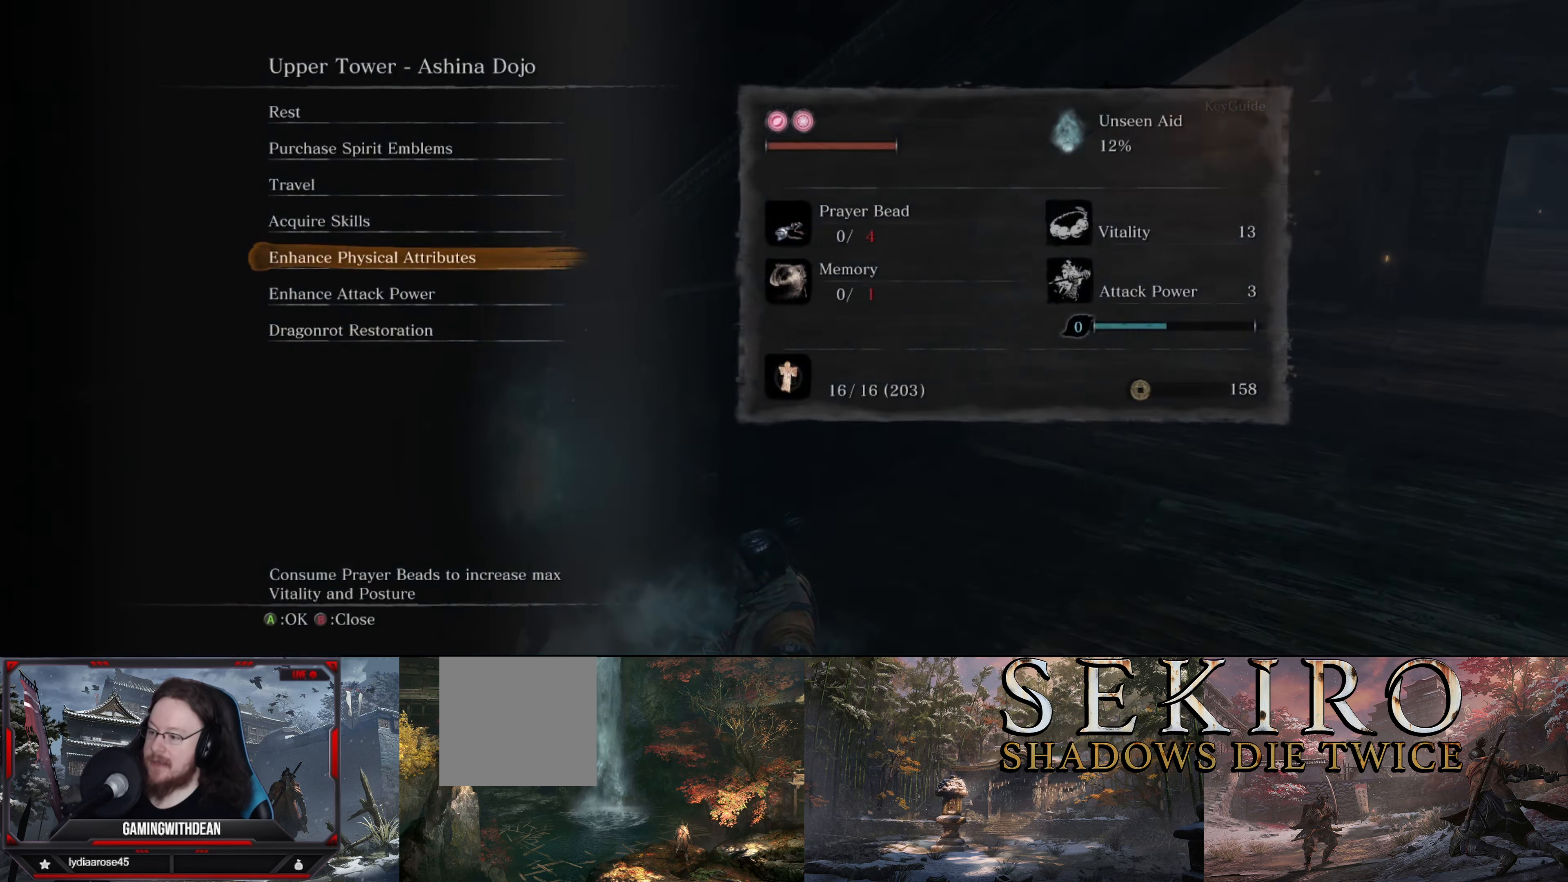
{"buttons": [], "left_stick": "up-right", "right_stick": "center", "events": [[66, "B", "up"], [266, "left_stick", "right"], [416, "left_stick", "up-right"]]}
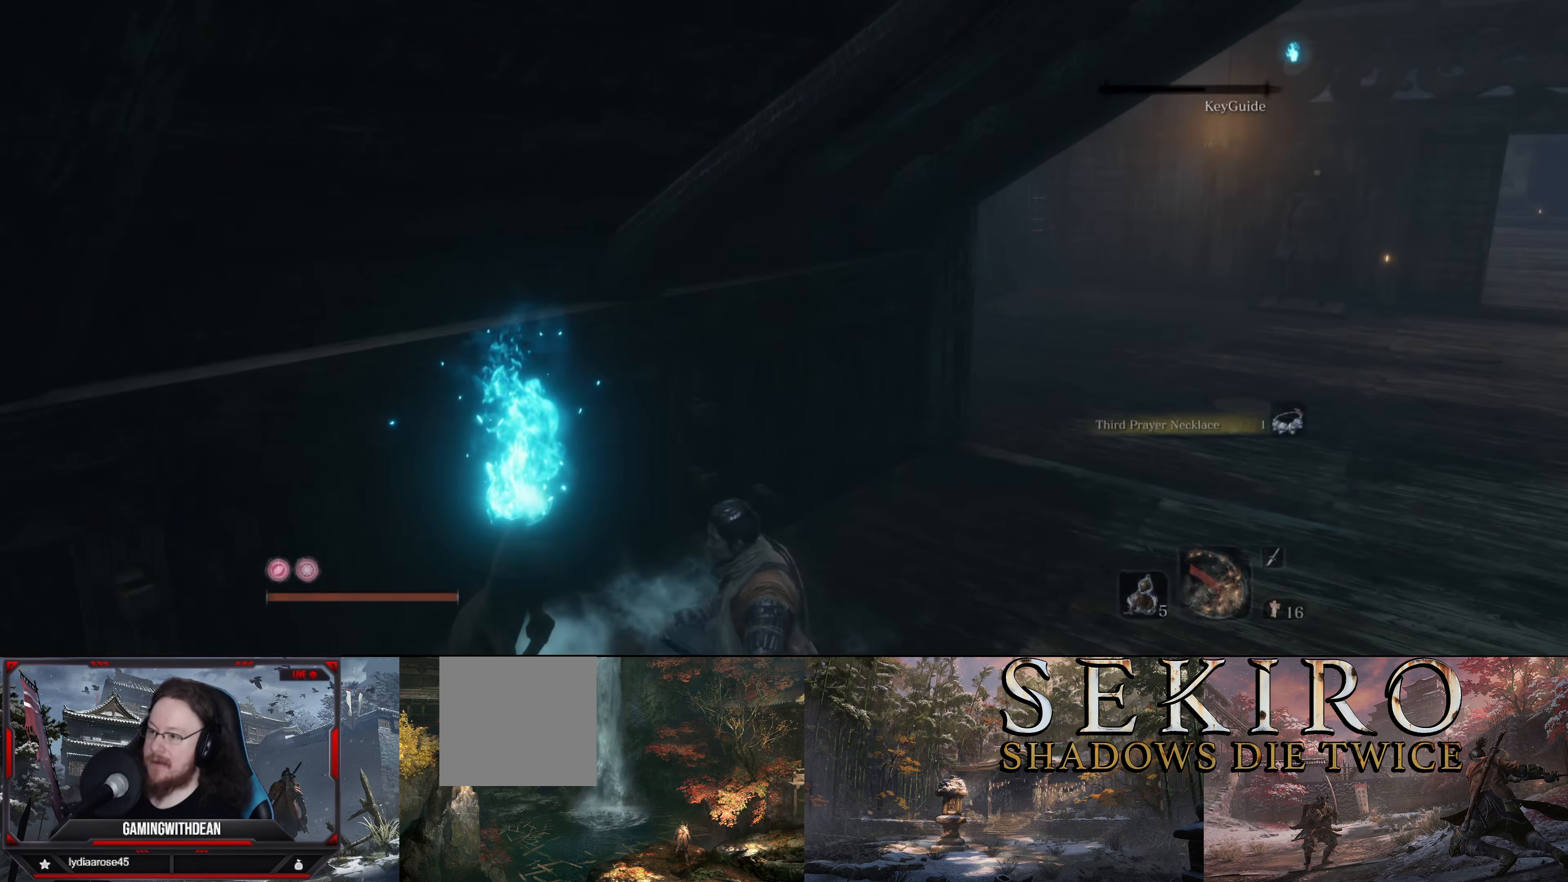
{"buttons": [], "left_stick": "up-right", "right_stick": "center", "events": []}
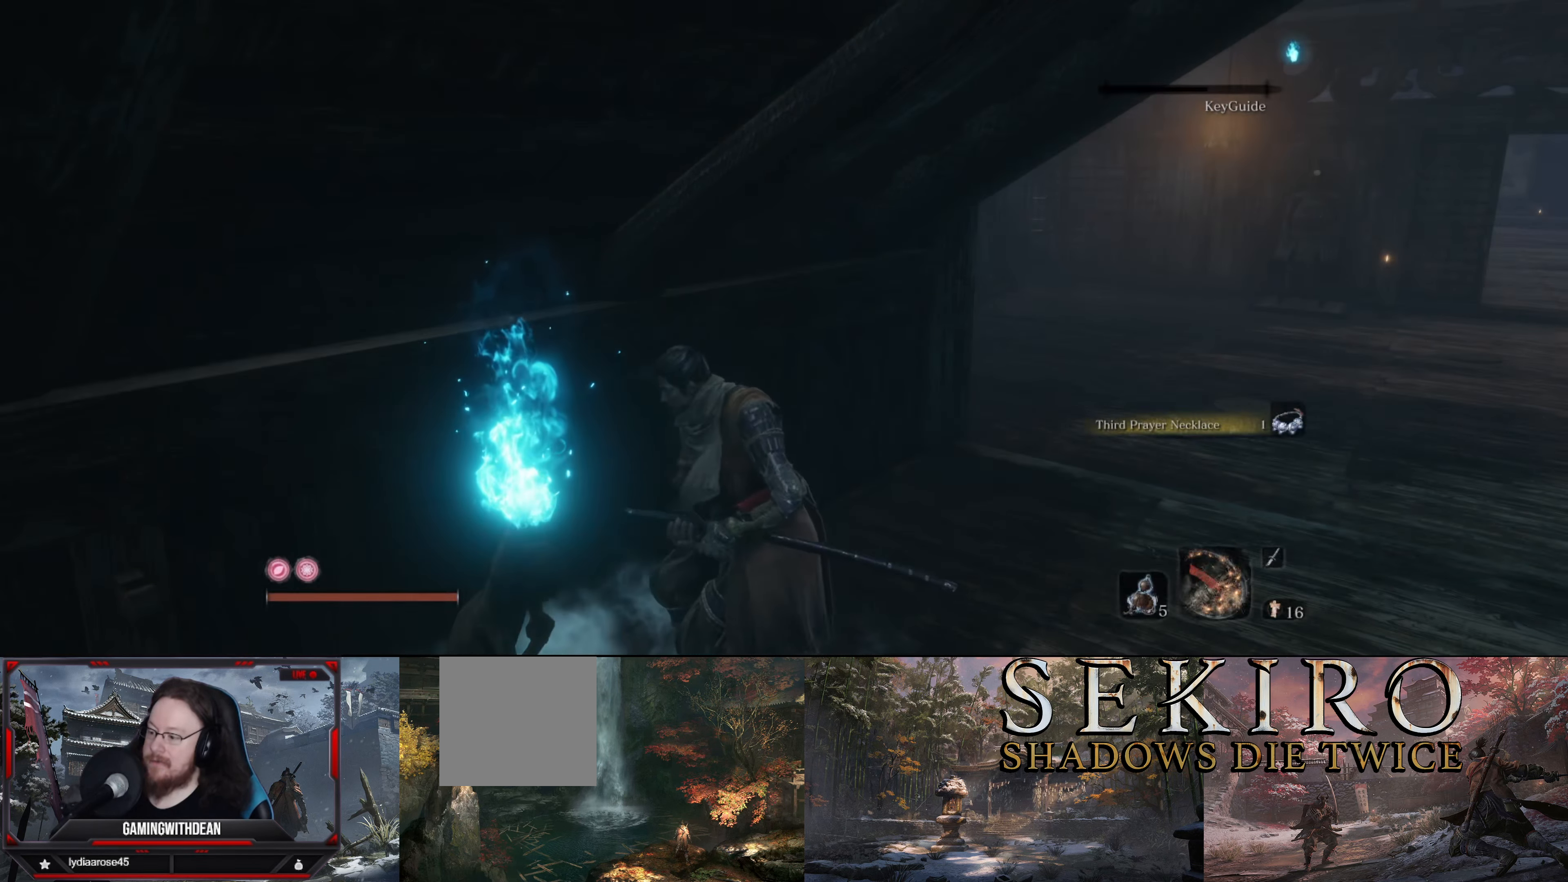
{"buttons": ["B"], "left_stick": "up", "right_stick": "center", "events": [[50, "B", "down"], [50, "right_stick", "right"], [433, "right_stick", "center"], [500, "left_stick", "up"]]}
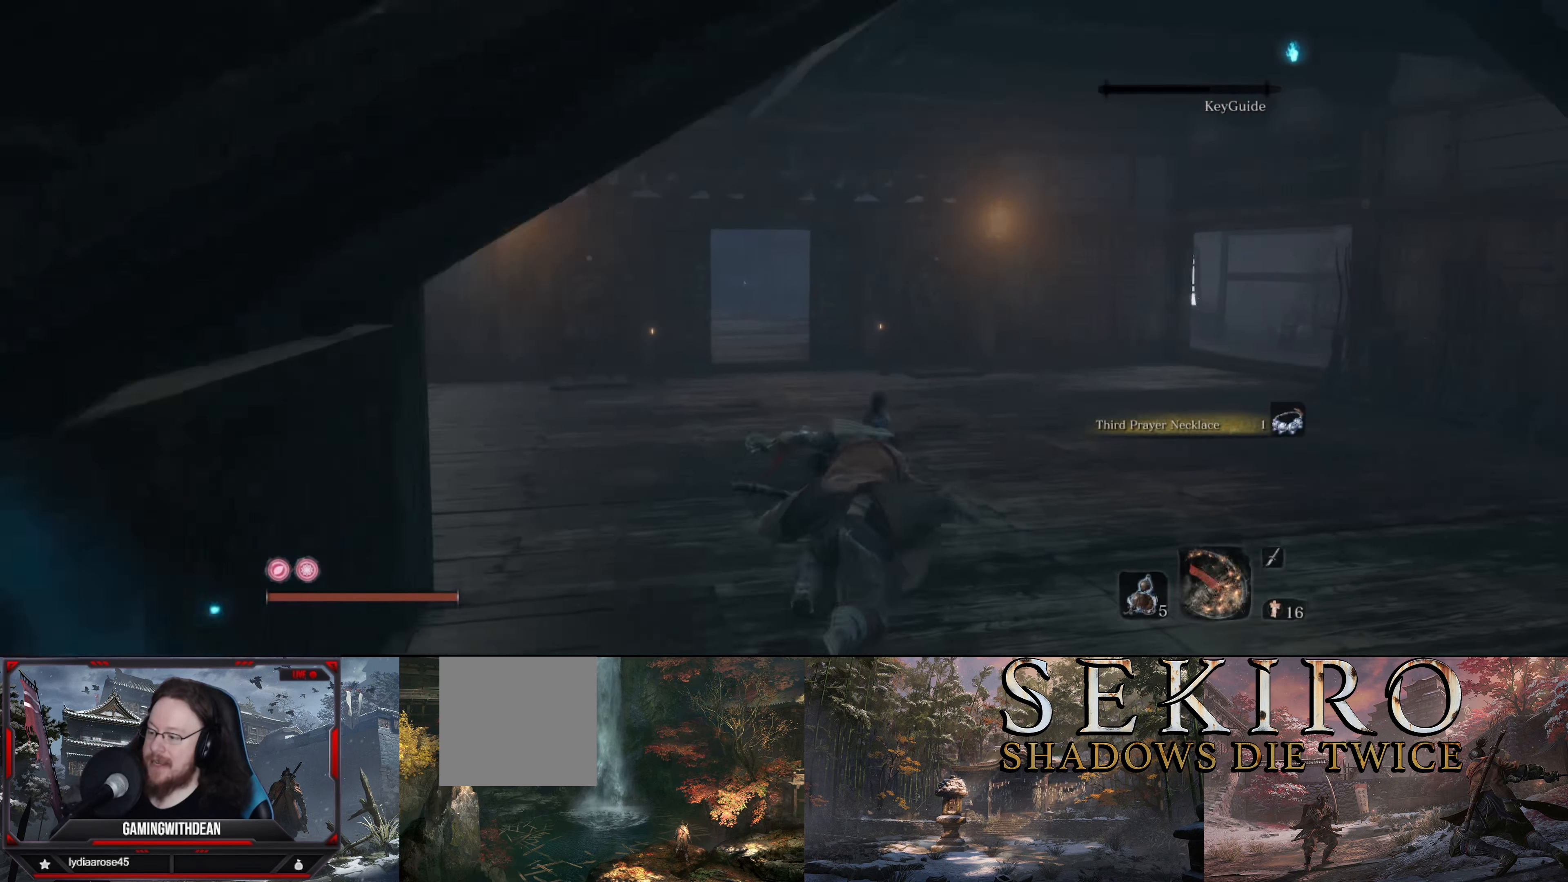
{"buttons": ["B"], "left_stick": "up", "right_stick": "center", "events": []}
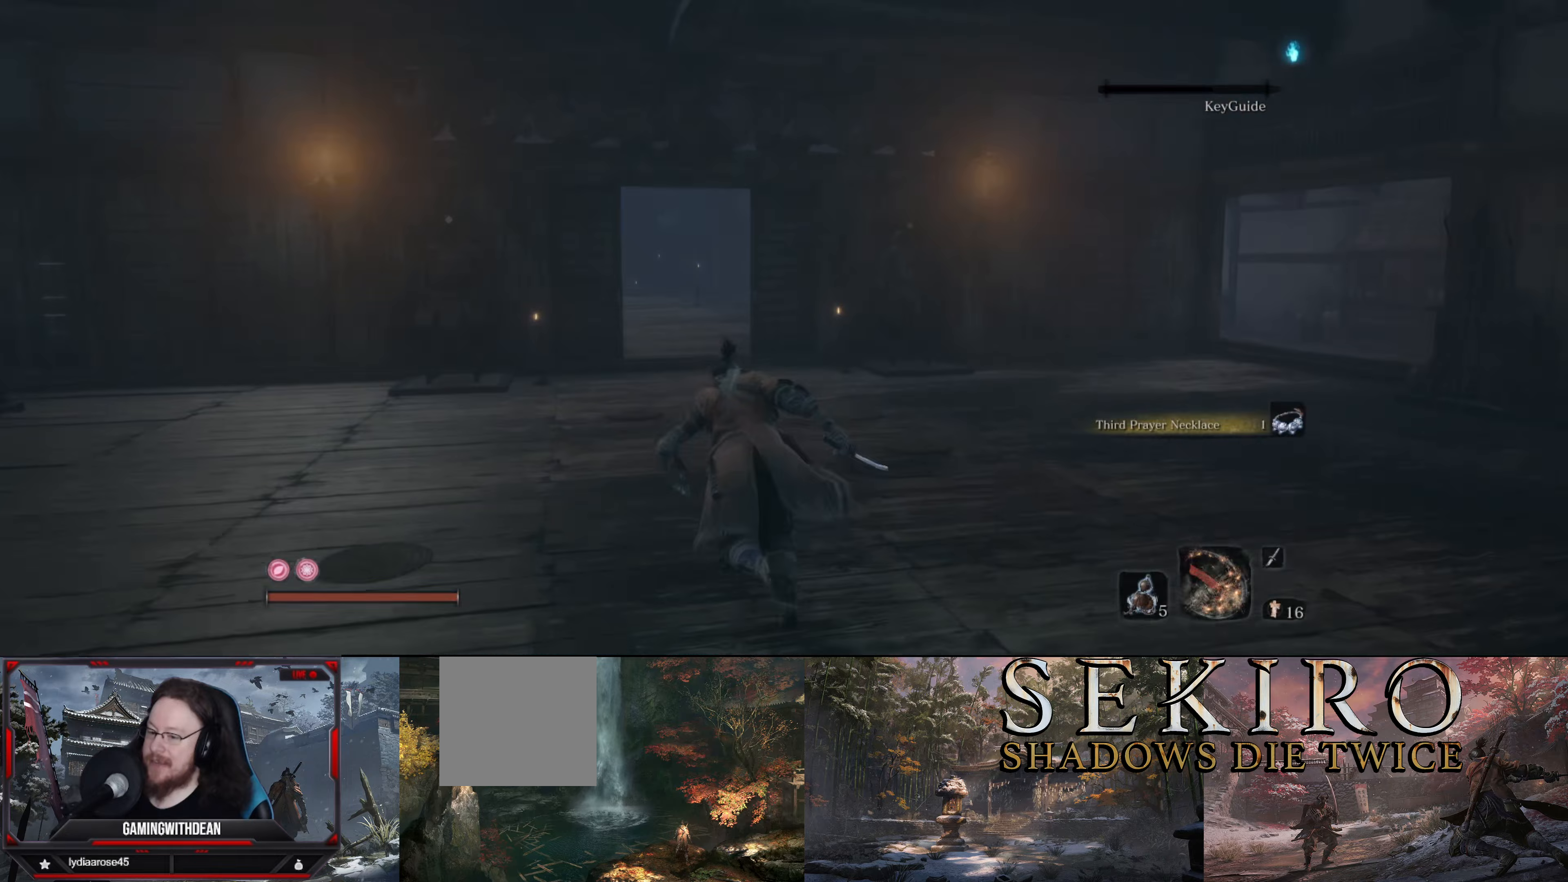
{"buttons": ["B"], "left_stick": "up", "right_stick": "center", "events": []}
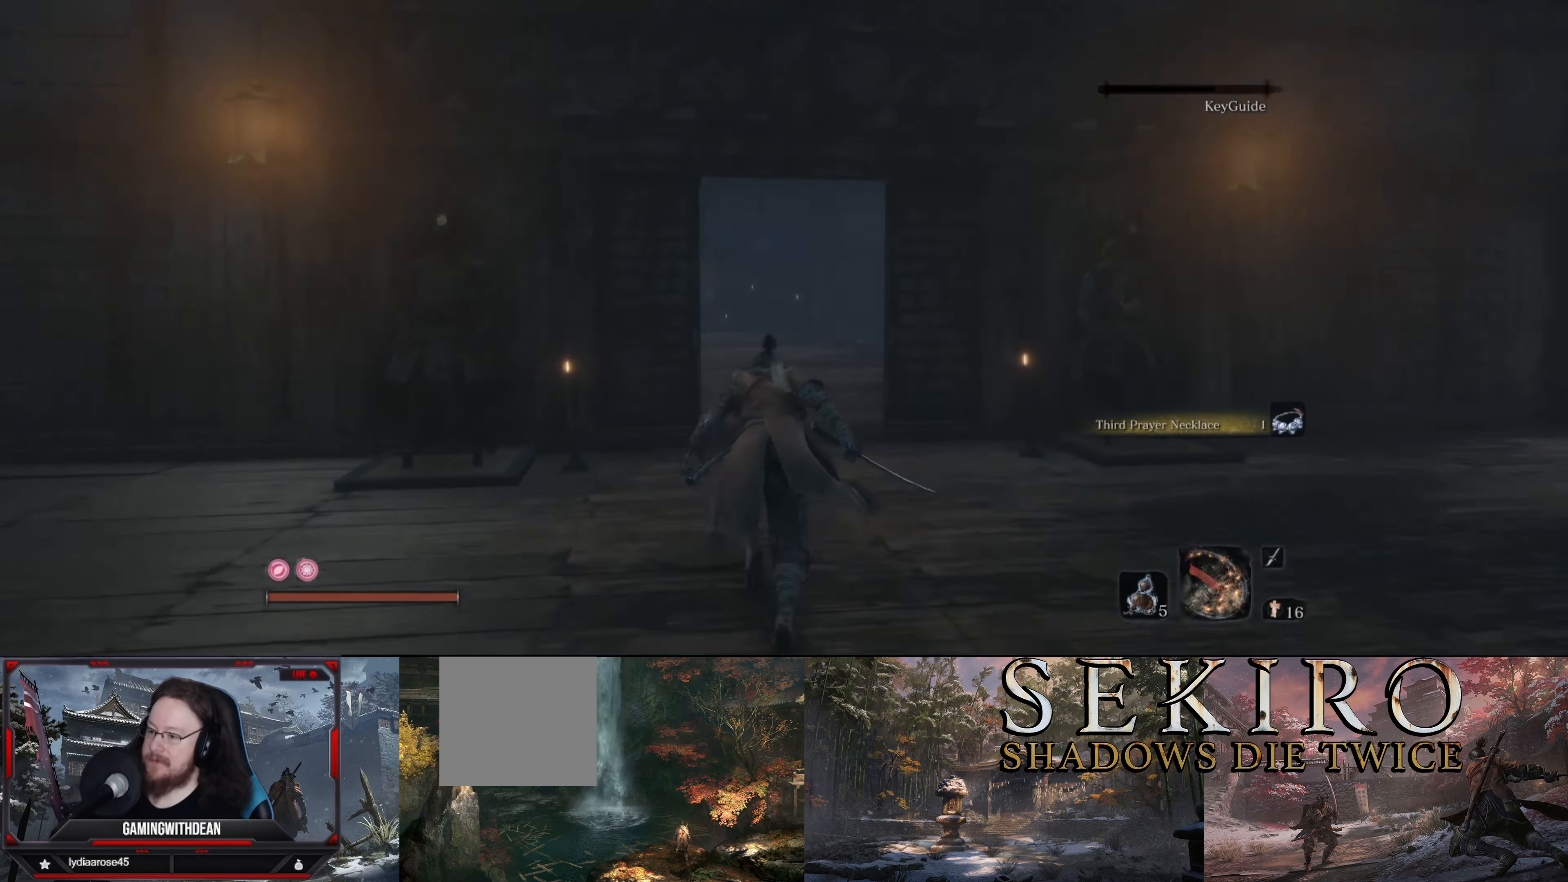
{"buttons": ["B"], "left_stick": "up", "right_stick": "center", "events": []}
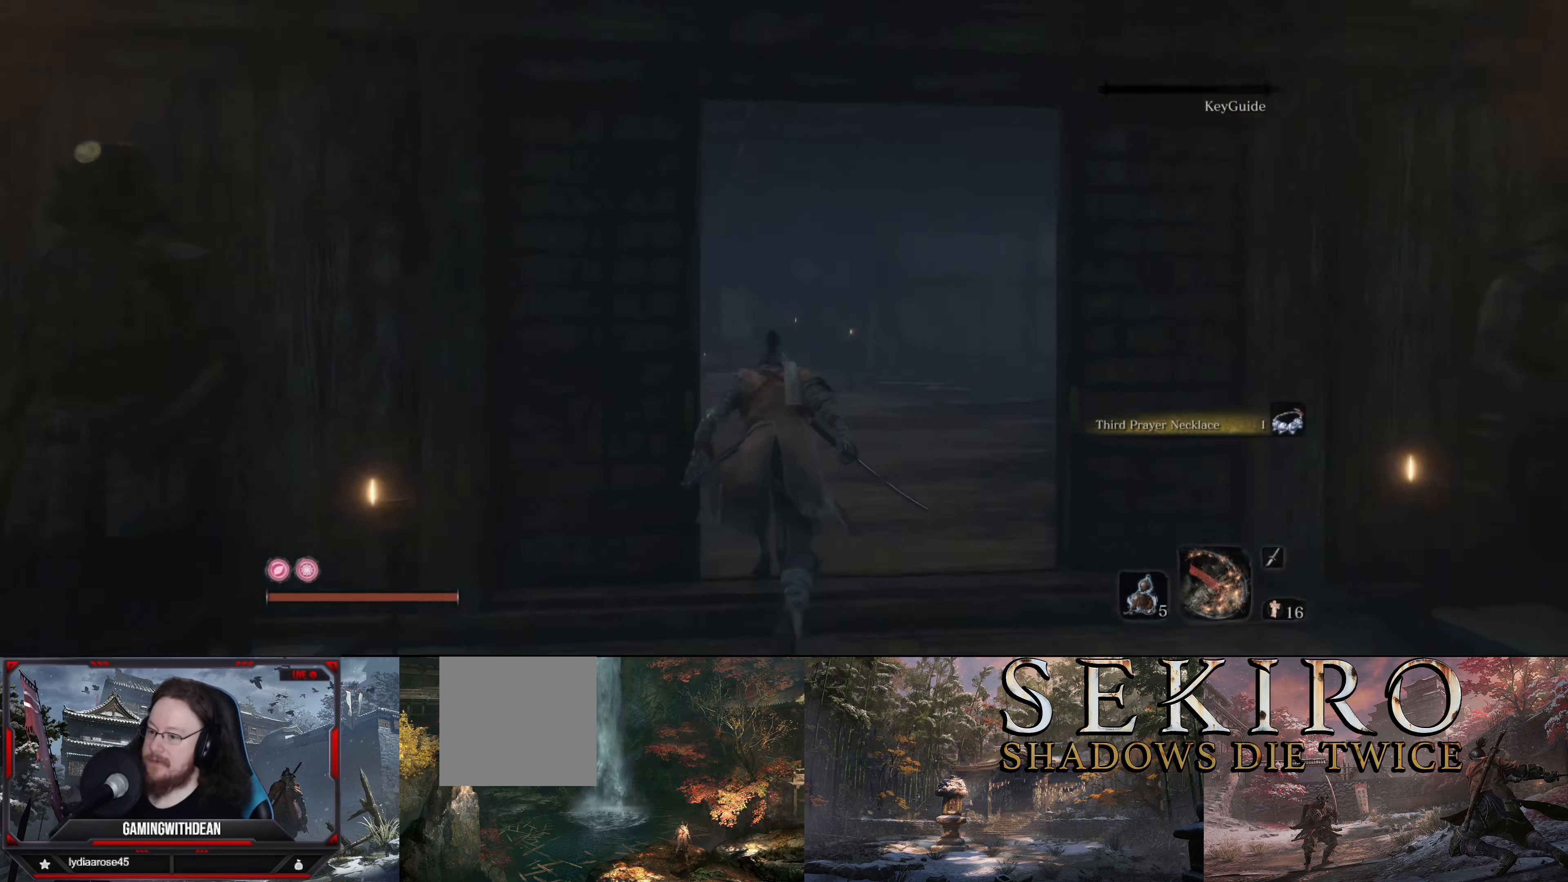
{"buttons": ["B"], "left_stick": "up", "right_stick": "left", "events": [[483, "right_stick", "left"]]}
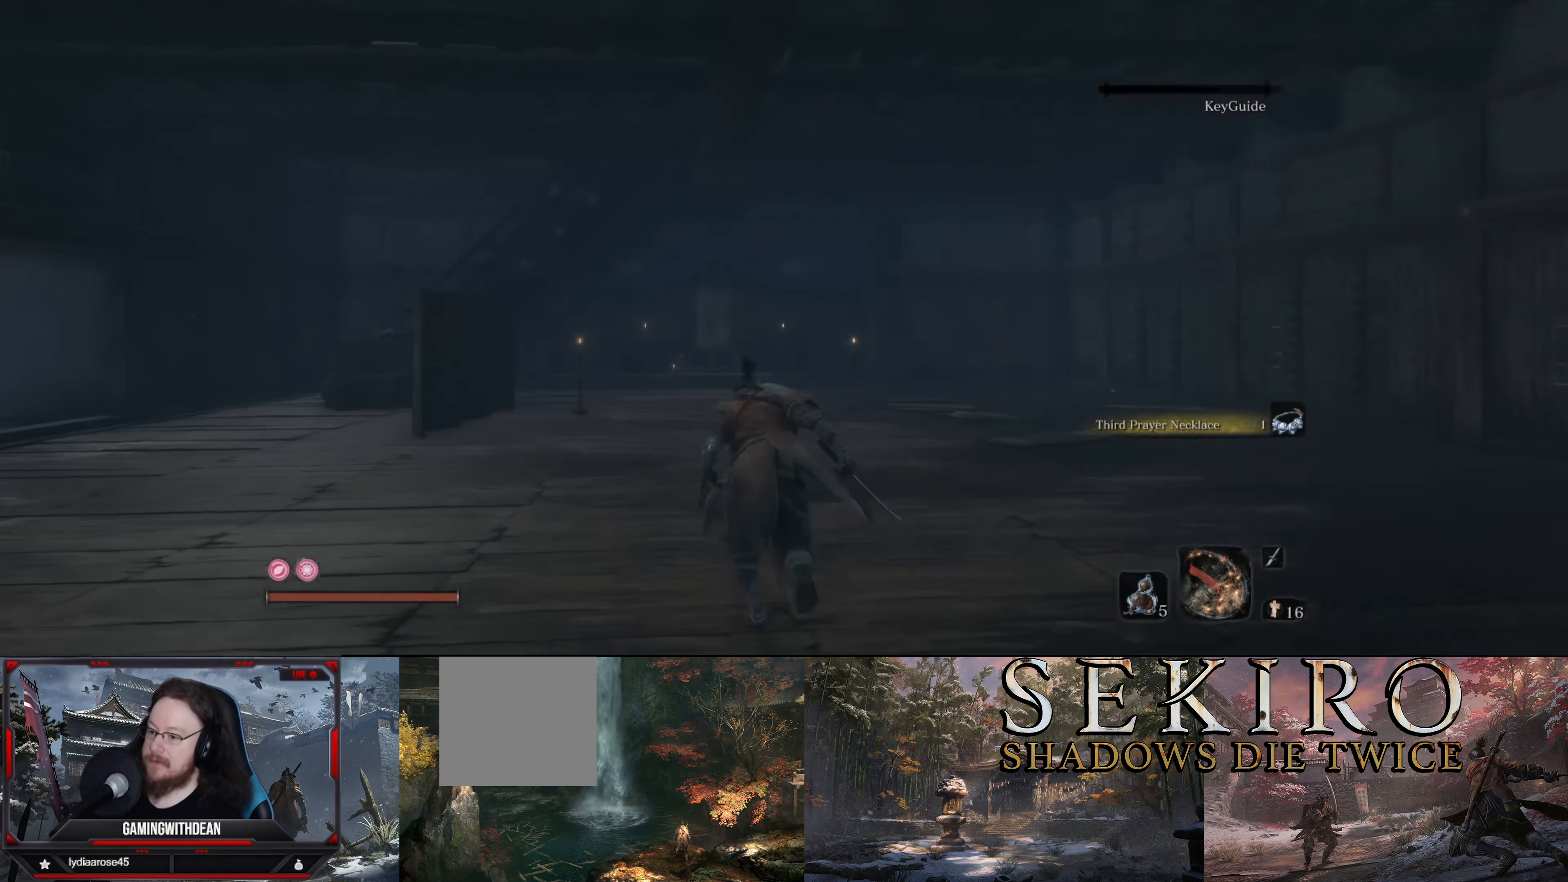
{"buttons": ["B"], "left_stick": "up", "right_stick": "left", "events": []}
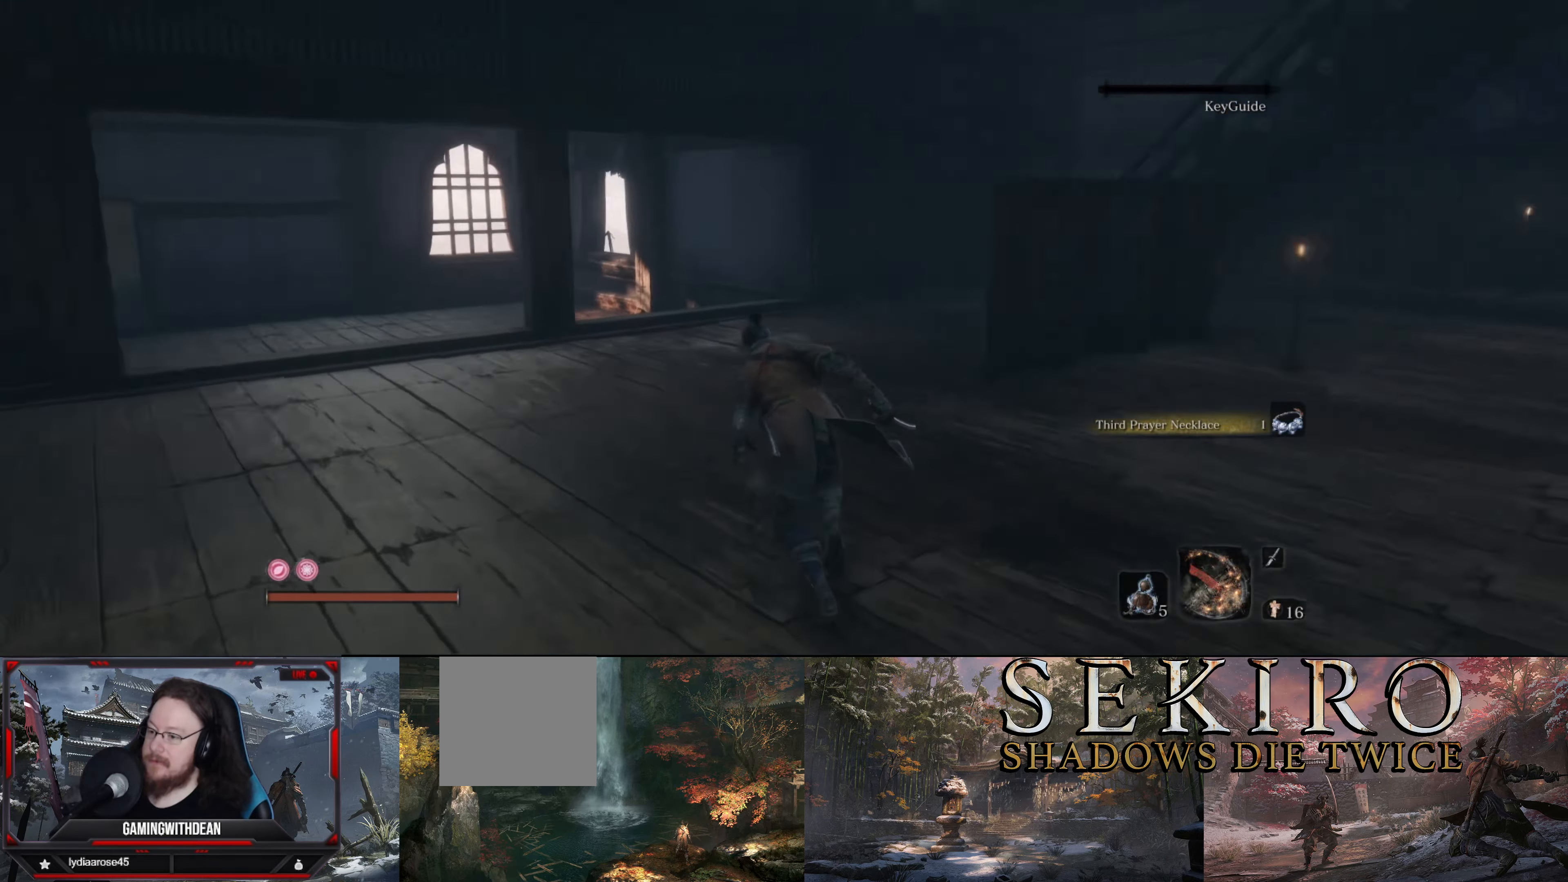
{"buttons": ["B"], "left_stick": "up-right", "right_stick": "right", "events": [[17, "right_stick", "center"], [283, "right_stick", "right"], [300, "left_stick", "up-right"]]}
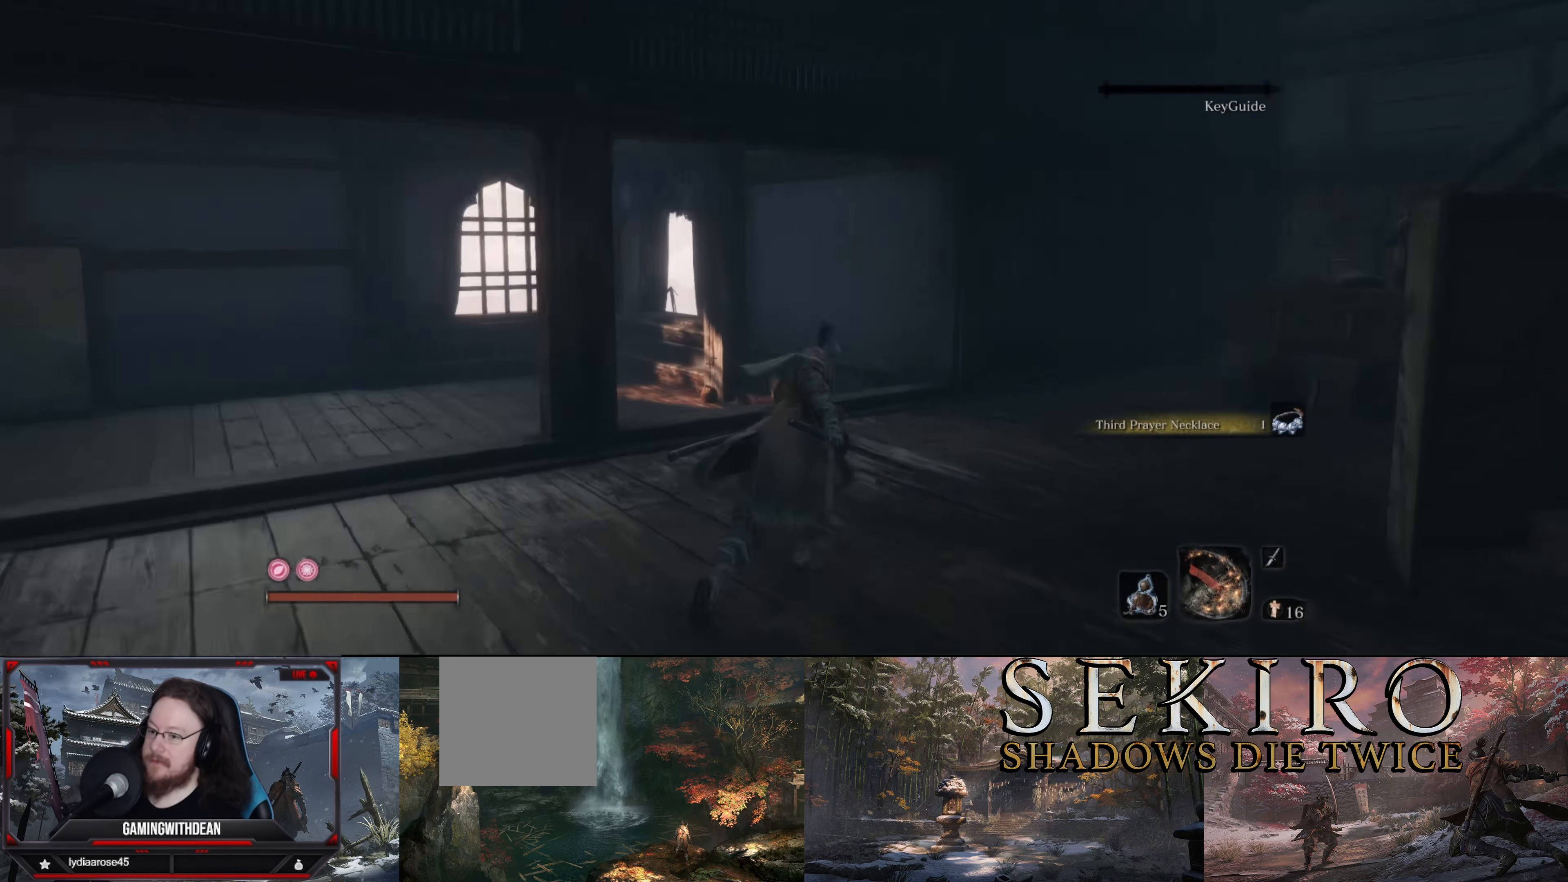
{"buttons": ["B"], "left_stick": "center", "right_stick": "center", "events": [[33, "right_stick", "up-right"], [100, "left_stick", "center"], [333, "right_stick", "center"]]}
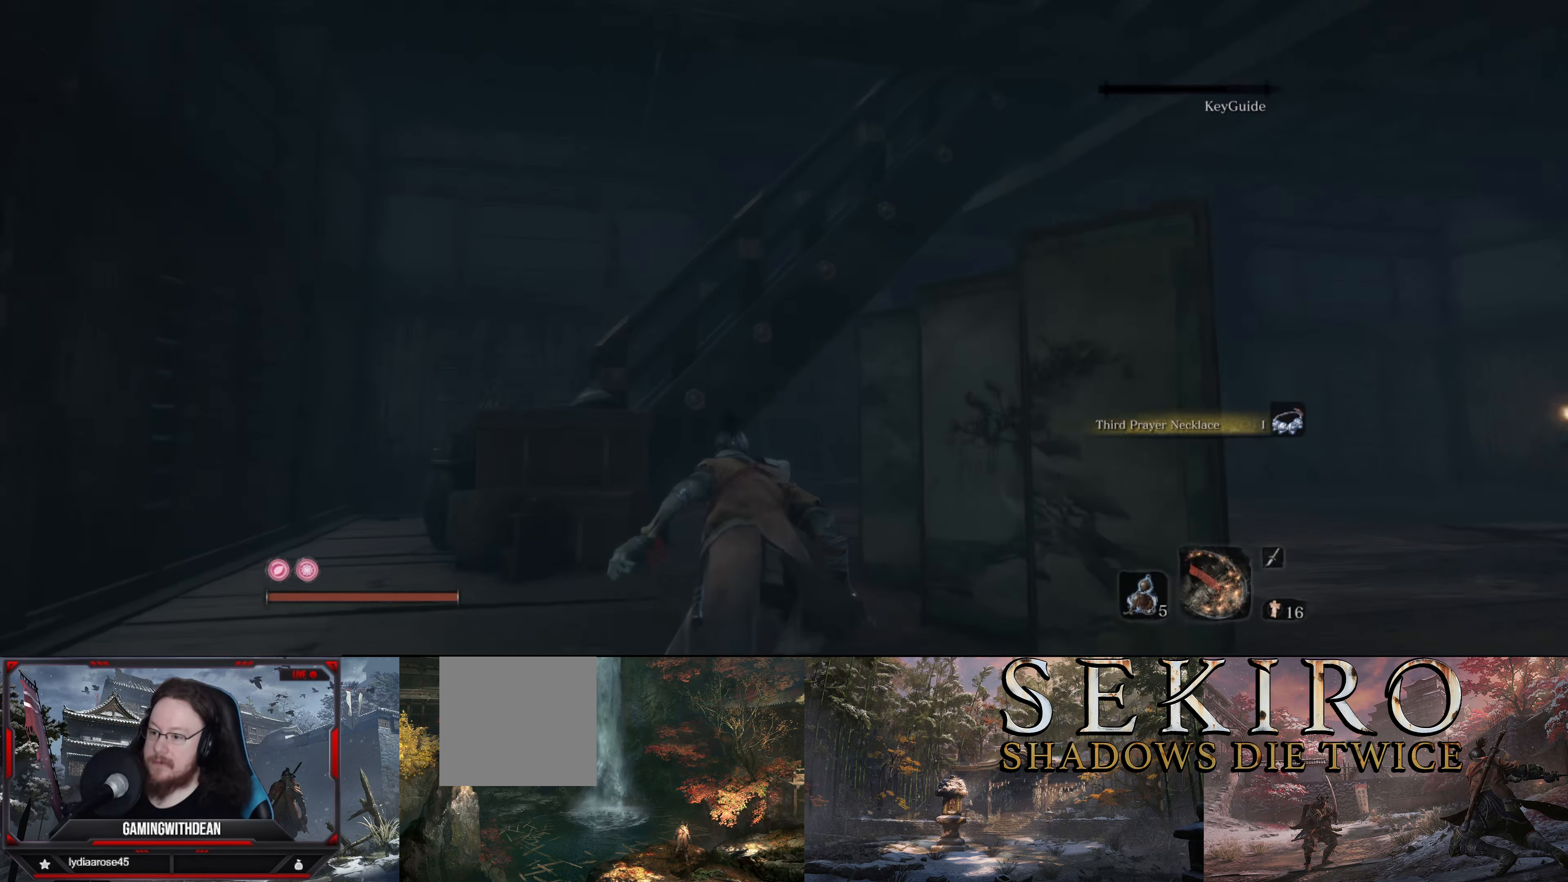
{"buttons": ["B"], "left_stick": "left", "right_stick": "up-right", "events": [[433, "left_stick", "left"], [467, "right_stick", "up-right"]]}
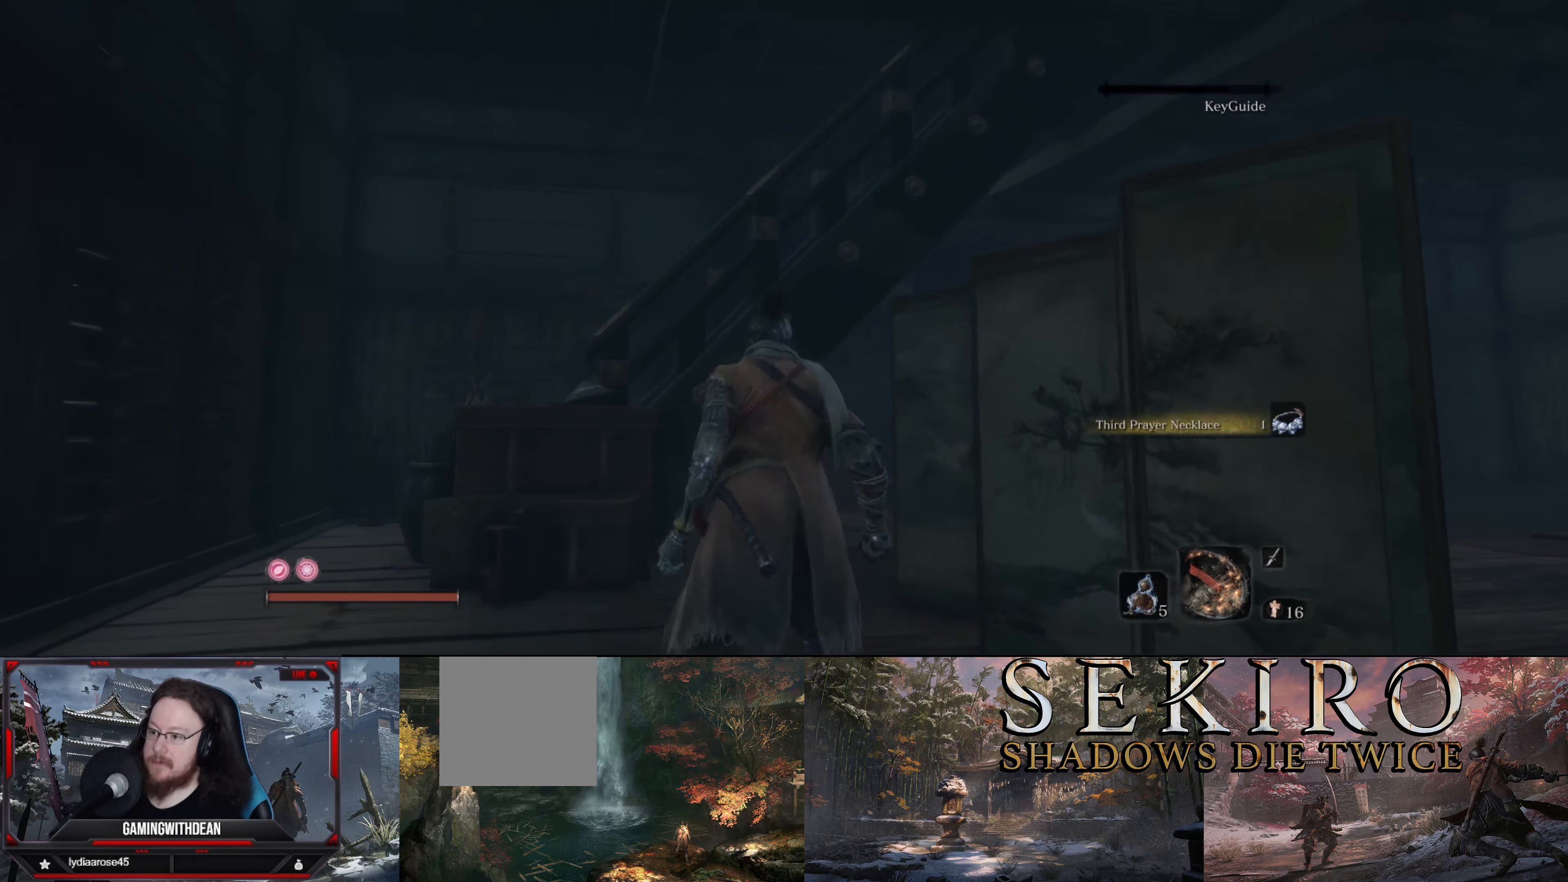
{"buttons": ["B"], "left_stick": "up", "right_stick": "up-right", "events": [[167, "right_stick", "right"], [233, "left_stick", "up-left"], [283, "right_stick", "up-right"], [333, "left_stick", "up"]]}
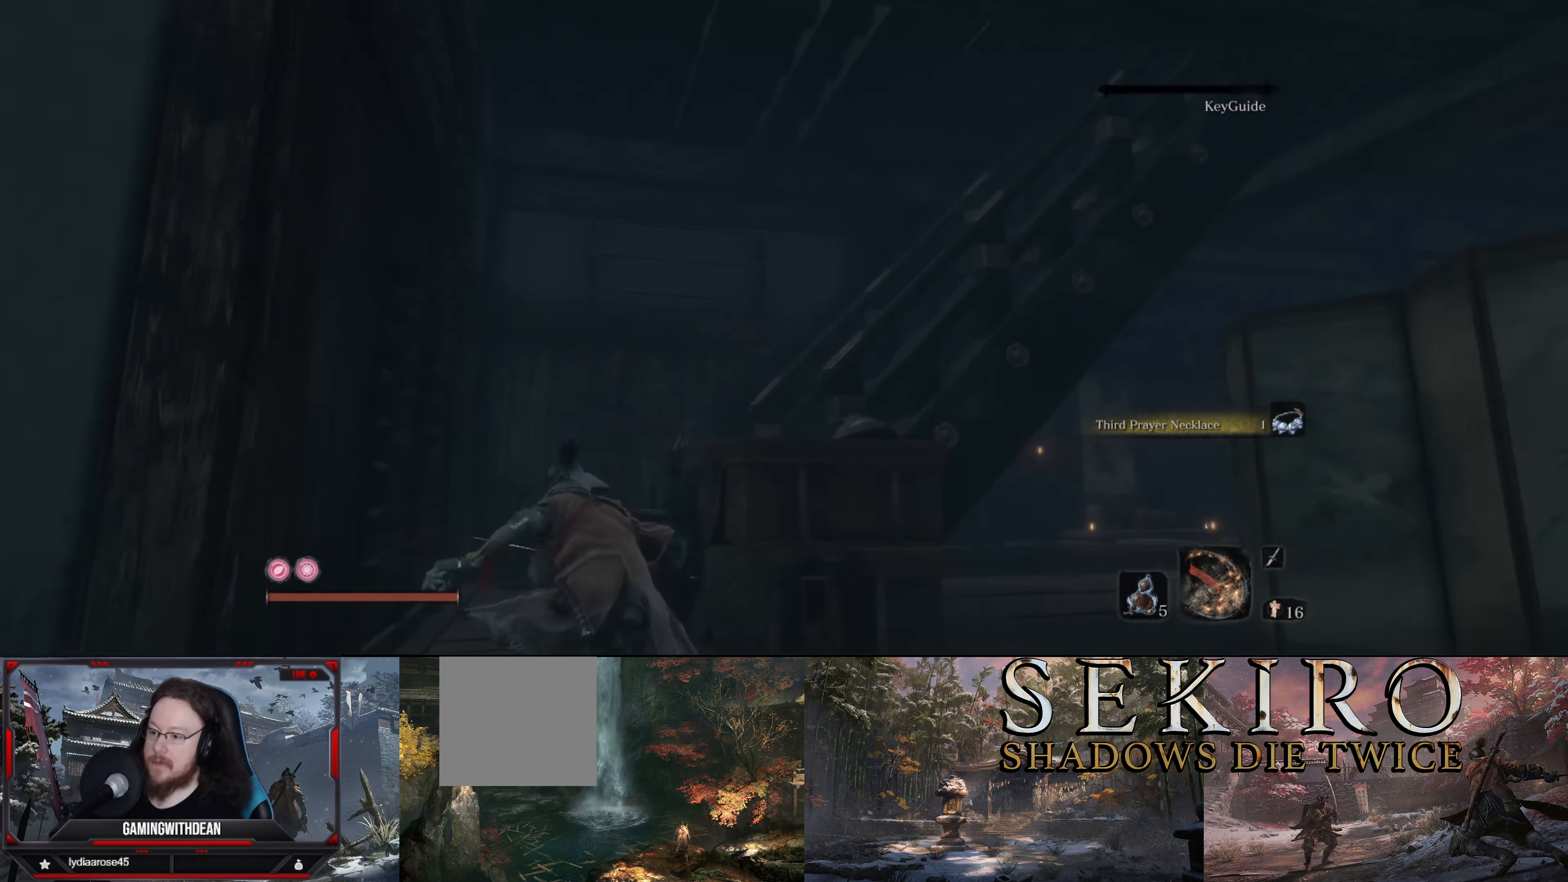
{"buttons": ["B"], "left_stick": "center", "right_stick": "center", "events": [[150, "left_stick", "center"], [350, "right_stick", "center"]]}
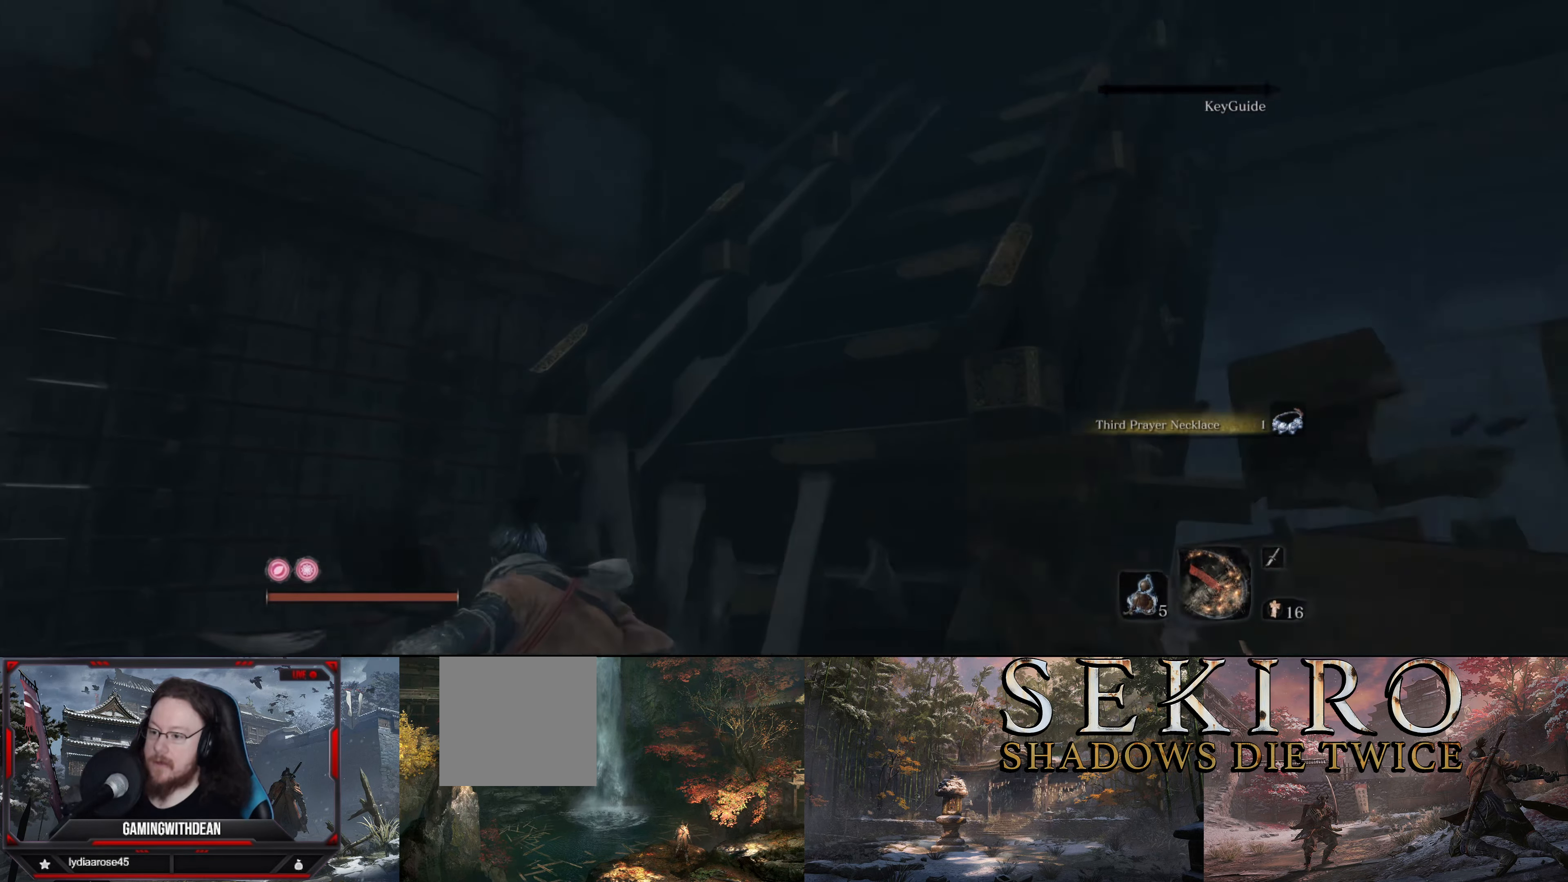
{"buttons": ["B"], "left_stick": "center", "right_stick": "up-right", "events": [[200, "right_stick", "right"], [317, "right_stick", "up-right"]]}